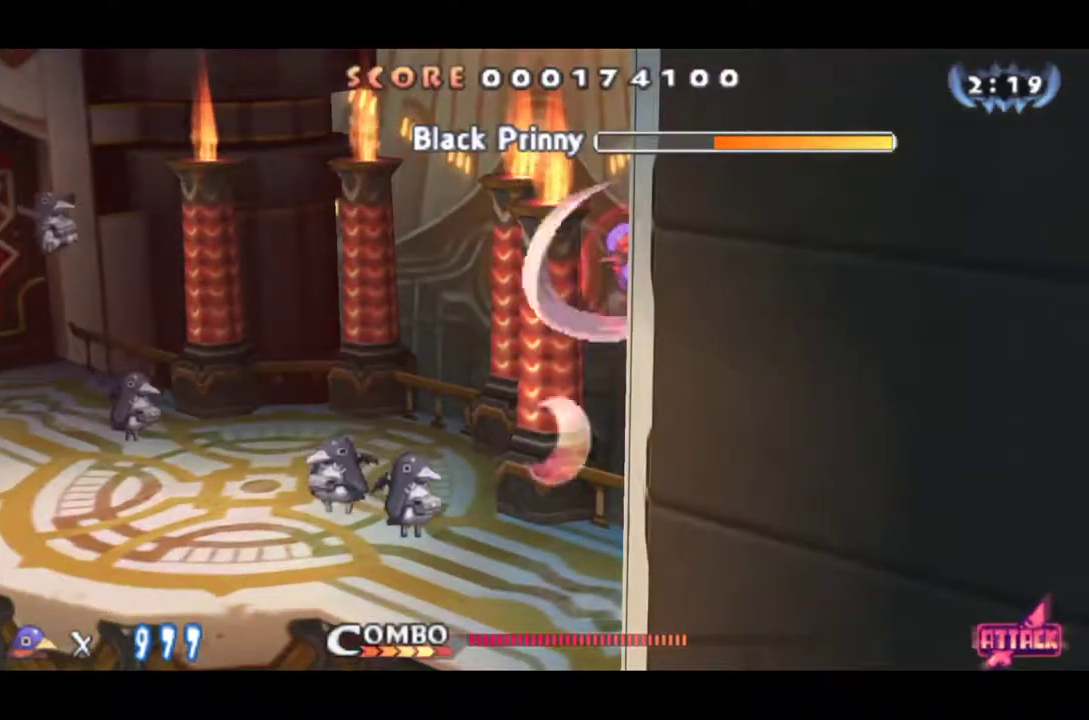
Gameplay with a controller (PlayStation layout); each line is a JSON object with the inputs held at the frame after it. "events" lists button and stick changes between this image and that frame as [ms after this image, input, new state], when the widget could be followed in between. Not read: R3 right_stick.
{"buttons": [], "left_stick": "center", "events": [[200, "SQUARE", "down"], [267, "SQUARE", "up"]]}
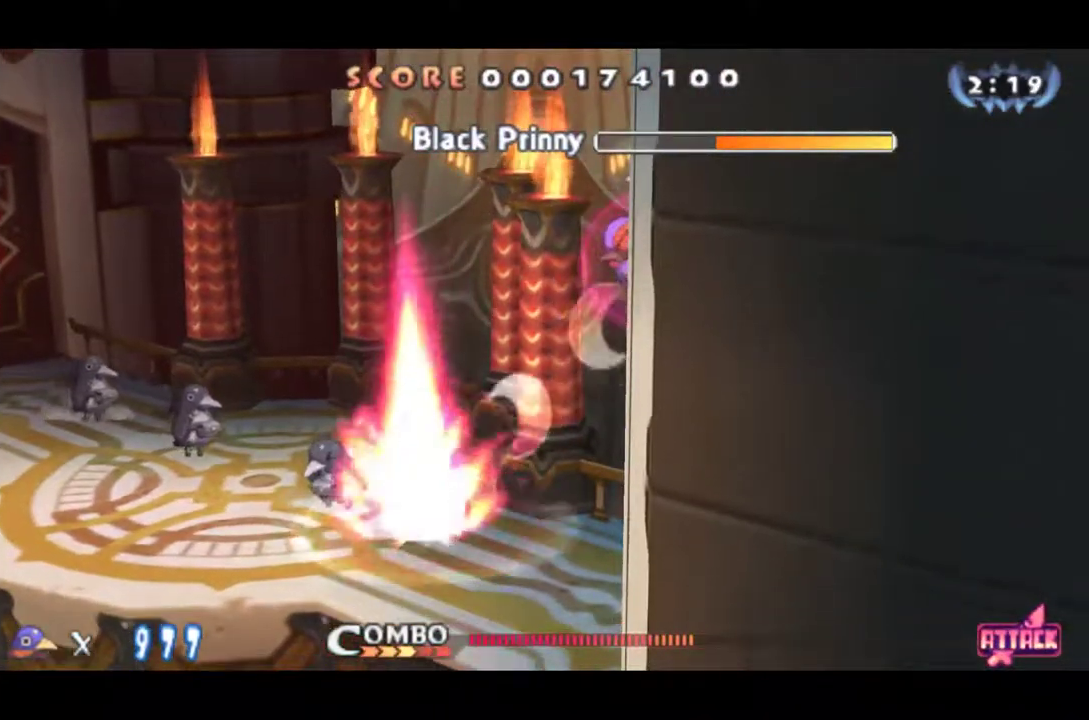
{"buttons": ["SQUARE"], "left_stick": "center", "events": [[67, "SQUARE", "down"], [101, "SQUARE", "up"], [167, "SQUARE", "down"], [184, "SQUARE", "up"], [251, "SQUARE", "down"], [317, "SQUARE", "up"], [351, "SQUARE", "down"], [418, "SQUARE", "up"], [484, "SQUARE", "down"]]}
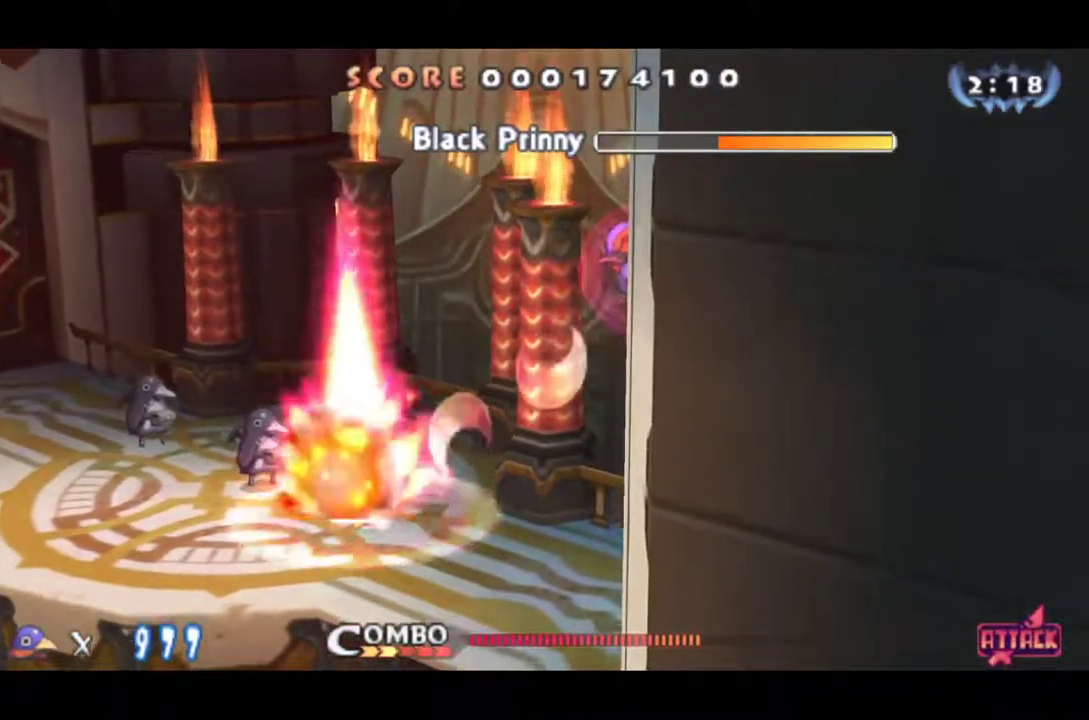
{"buttons": [], "left_stick": "center", "events": [[17, "SQUARE", "up"], [117, "SQUARE", "down"], [150, "SQUARE", "up"], [217, "SQUARE", "down"], [284, "SQUARE", "up"]]}
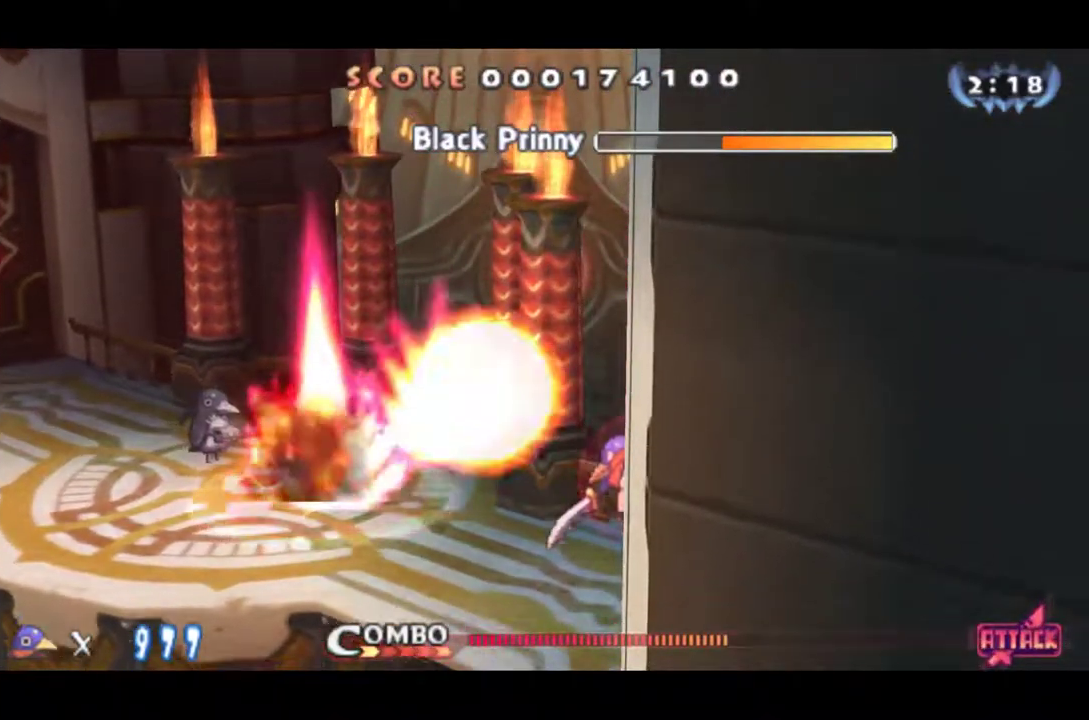
{"buttons": ["SQUARE"], "left_stick": "center", "events": [[217, "CROSS", "down"], [317, "CROSS", "up"], [384, "CROSS", "down"], [484, "CROSS", "up"], [484, "SQUARE", "down"]]}
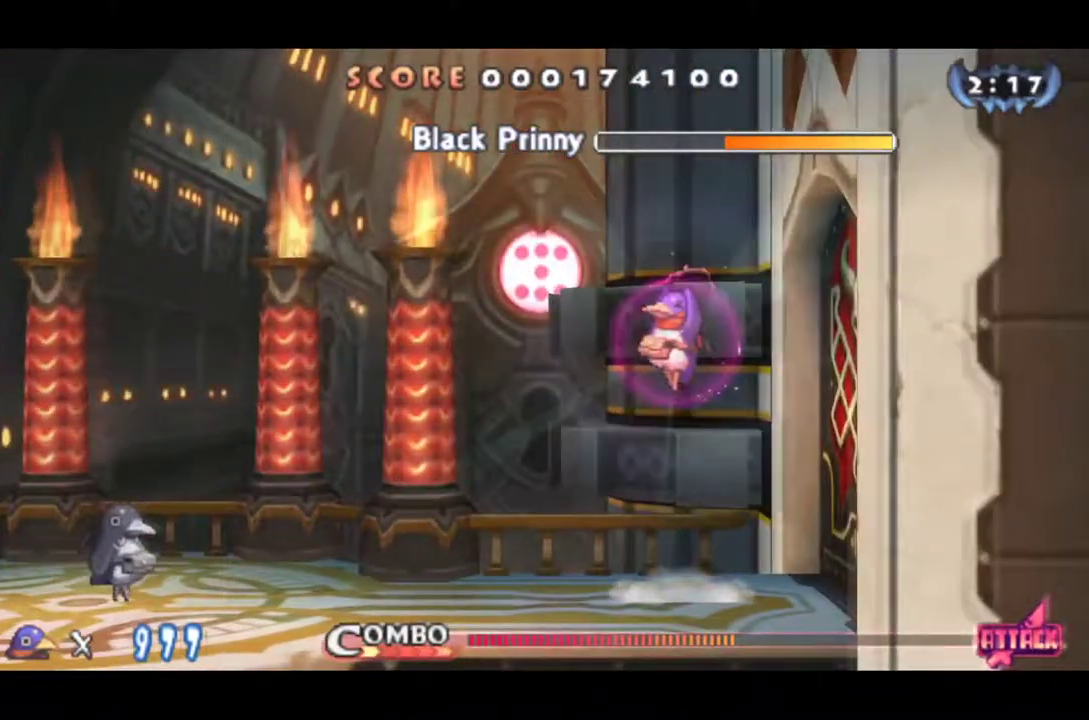
{"buttons": [], "left_stick": "center", "events": [[83, "SQUARE", "up"]]}
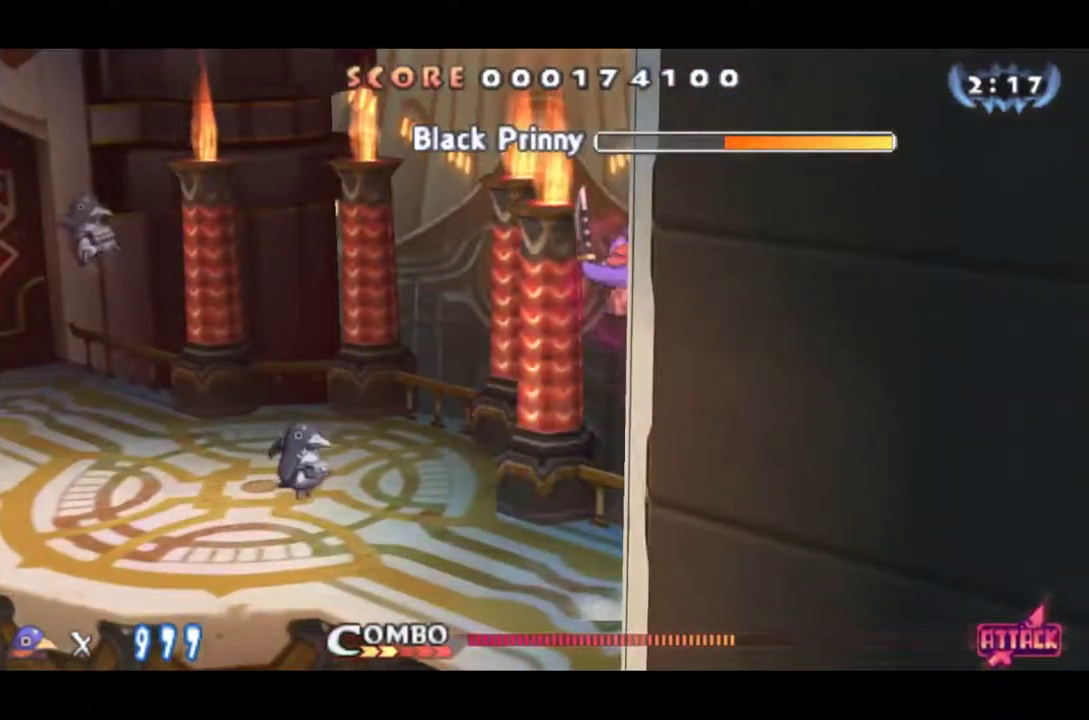
{"buttons": [], "left_stick": "center", "events": [[267, "SQUARE", "down"], [334, "SQUARE", "up"], [401, "SQUARE", "down"], [468, "SQUARE", "up"]]}
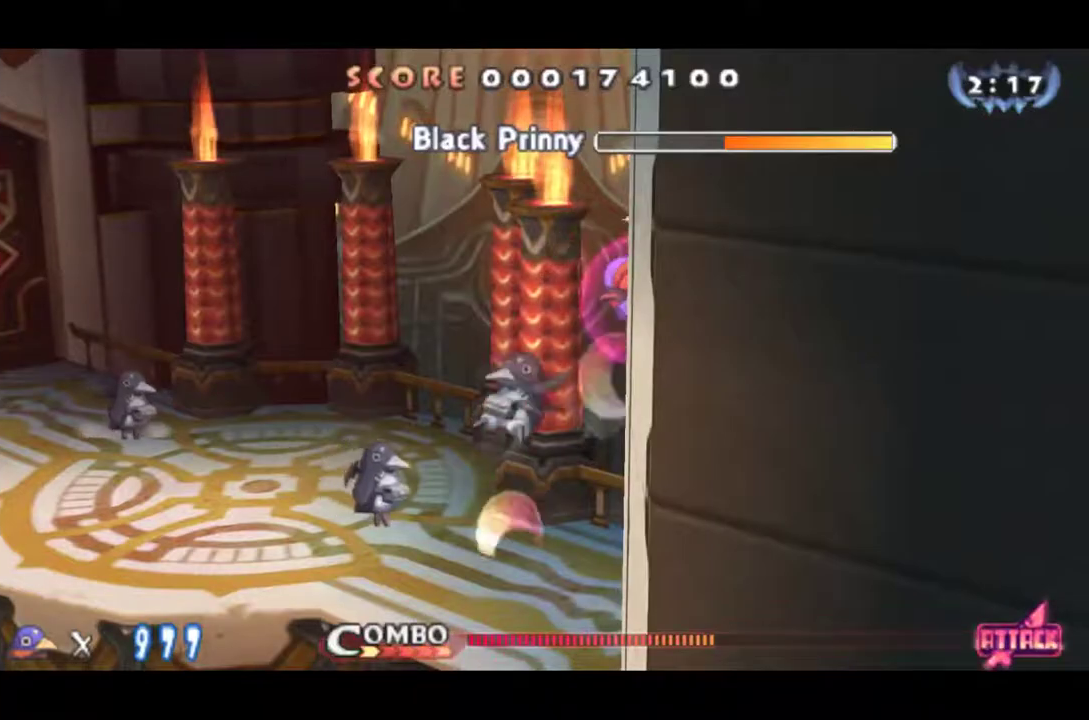
{"buttons": ["SQUARE"], "left_stick": "center", "events": [[267, "SQUARE", "down"], [334, "SQUARE", "up"], [500, "SQUARE", "down"]]}
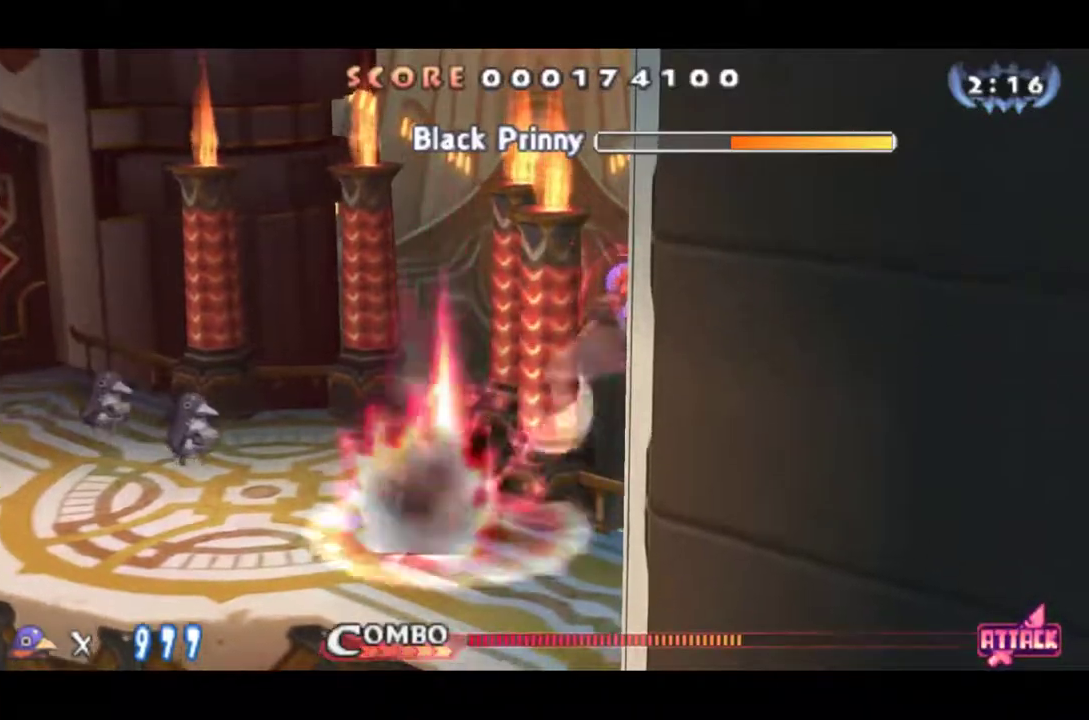
{"buttons": [], "left_stick": "center", "events": [[67, "SQUARE", "up"]]}
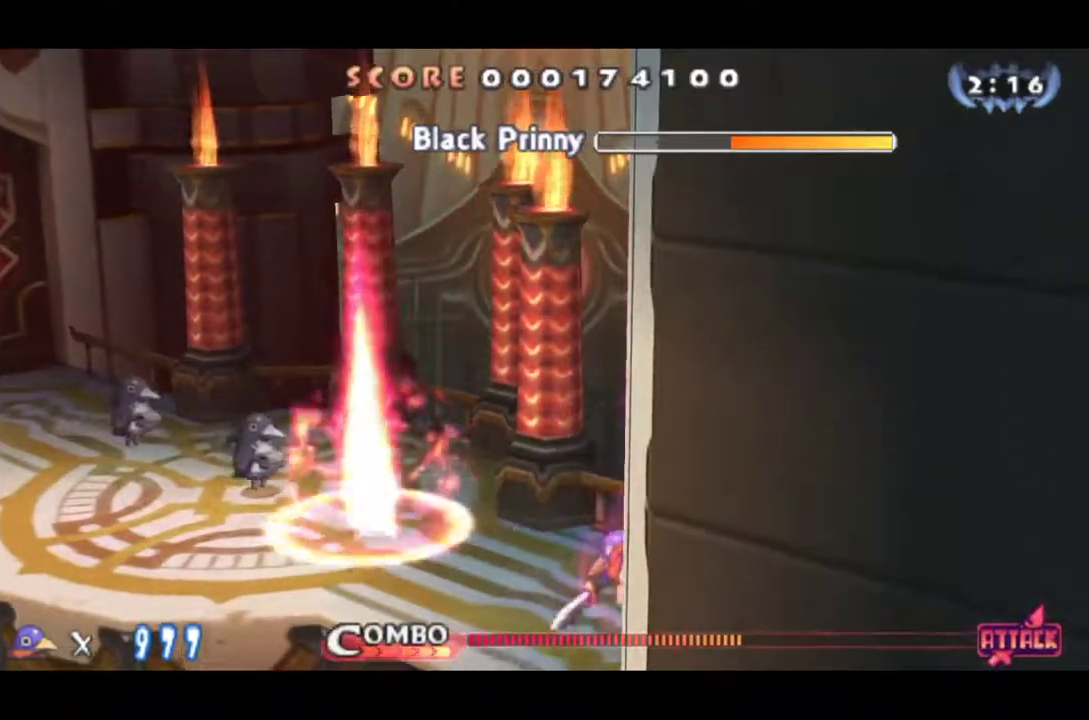
{"buttons": ["CROSS"], "left_stick": "center", "events": [[434, "CROSS", "down"]]}
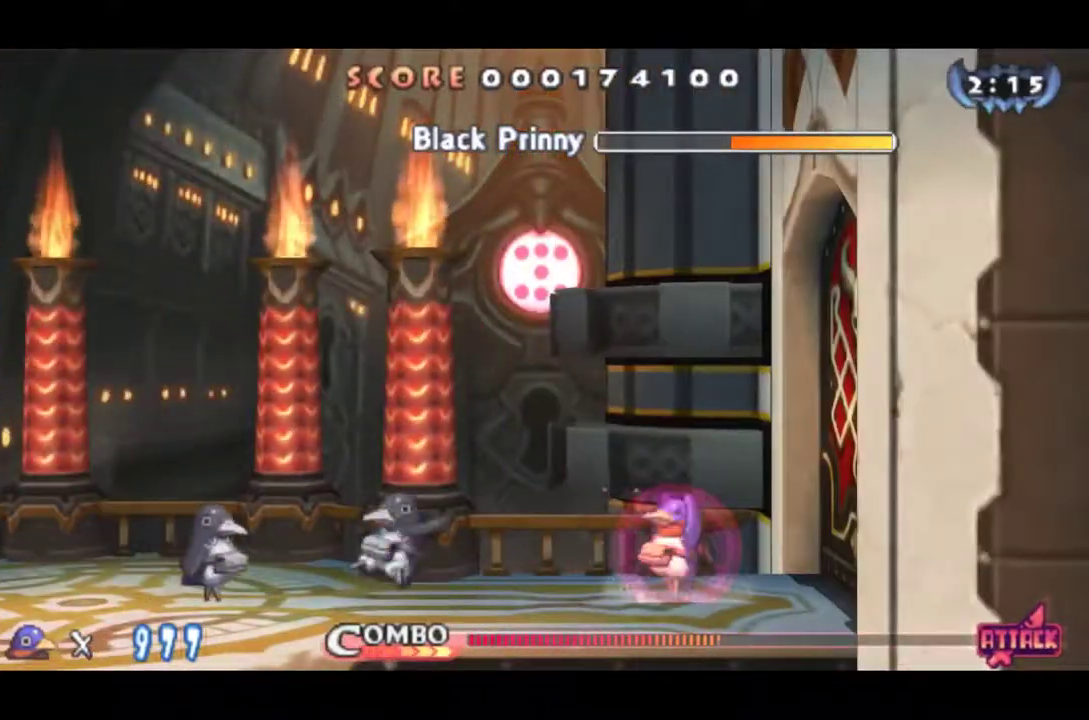
{"buttons": [], "left_stick": "center", "events": [[17, "CROSS", "up"], [67, "CROSS", "down"], [267, "SQUARE", "down"], [284, "CROSS", "up"], [384, "SQUARE", "up"]]}
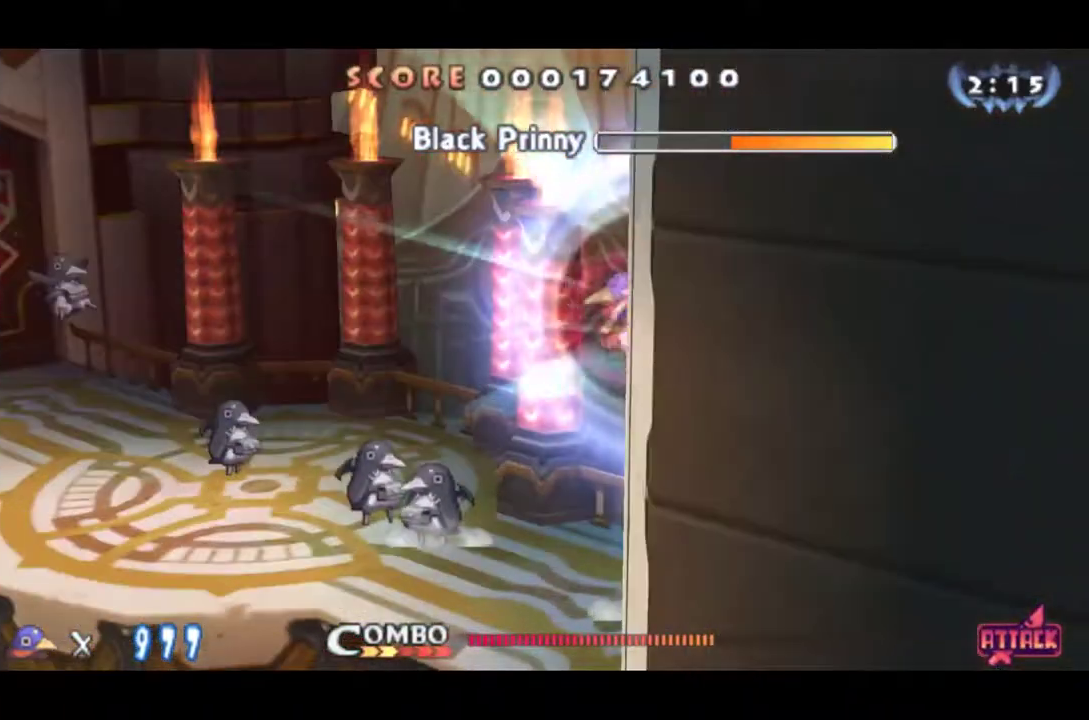
{"buttons": ["SQUARE"], "left_stick": "center", "events": [[234, "SQUARE", "down"], [317, "SQUARE", "up"], [367, "SQUARE", "down"], [450, "SQUARE", "up"], [500, "SQUARE", "down"]]}
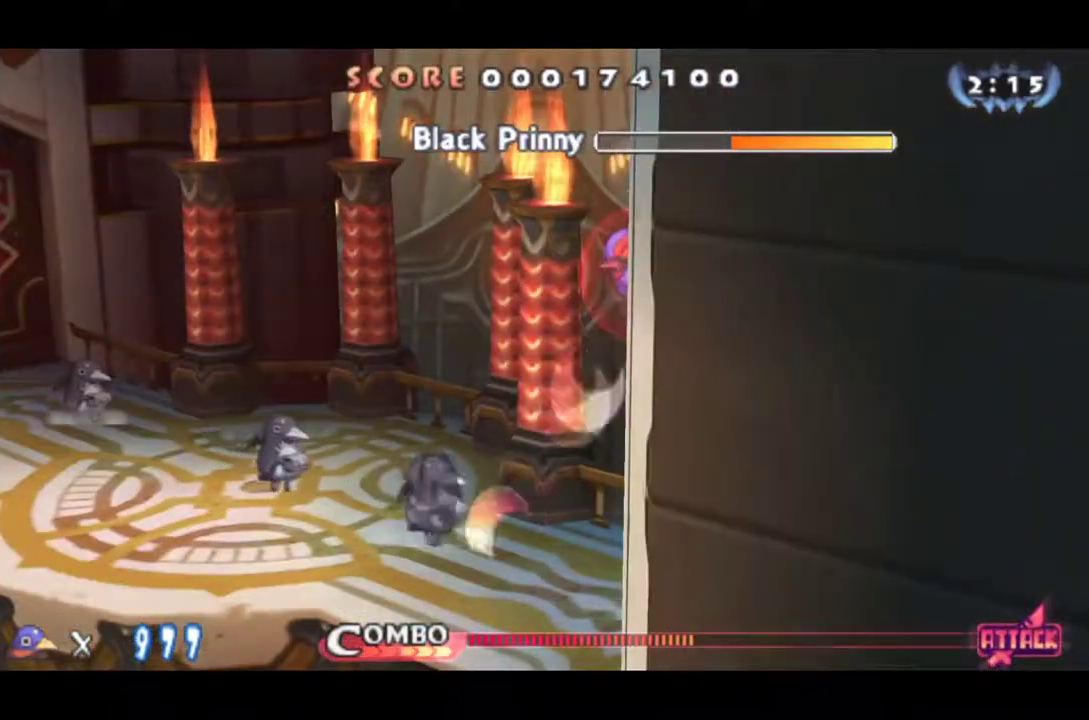
{"buttons": ["SQUARE"], "left_stick": "center", "events": [[184, "SQUARE", "up"], [251, "SQUARE", "down"], [301, "SQUARE", "up"], [351, "SQUARE", "down"], [434, "SQUARE", "up"], [484, "SQUARE", "down"]]}
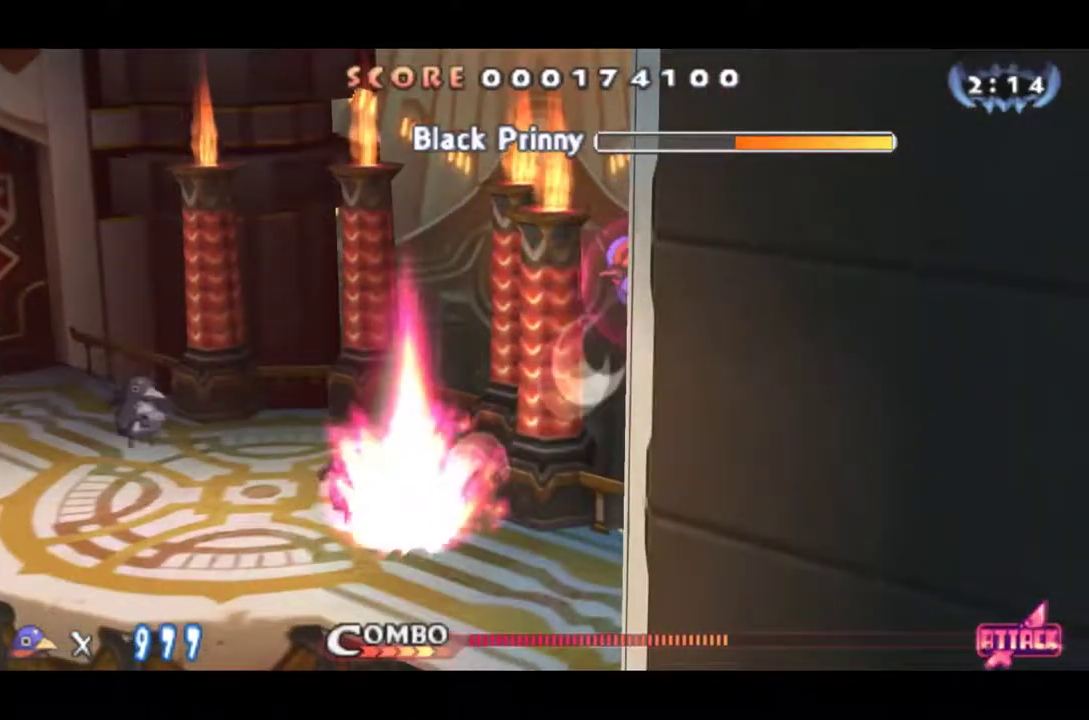
{"buttons": [], "left_stick": "center", "events": [[67, "SQUARE", "up"], [117, "SQUARE", "down"], [367, "SQUARE", "up"], [417, "SQUARE", "down"], [467, "SQUARE", "up"]]}
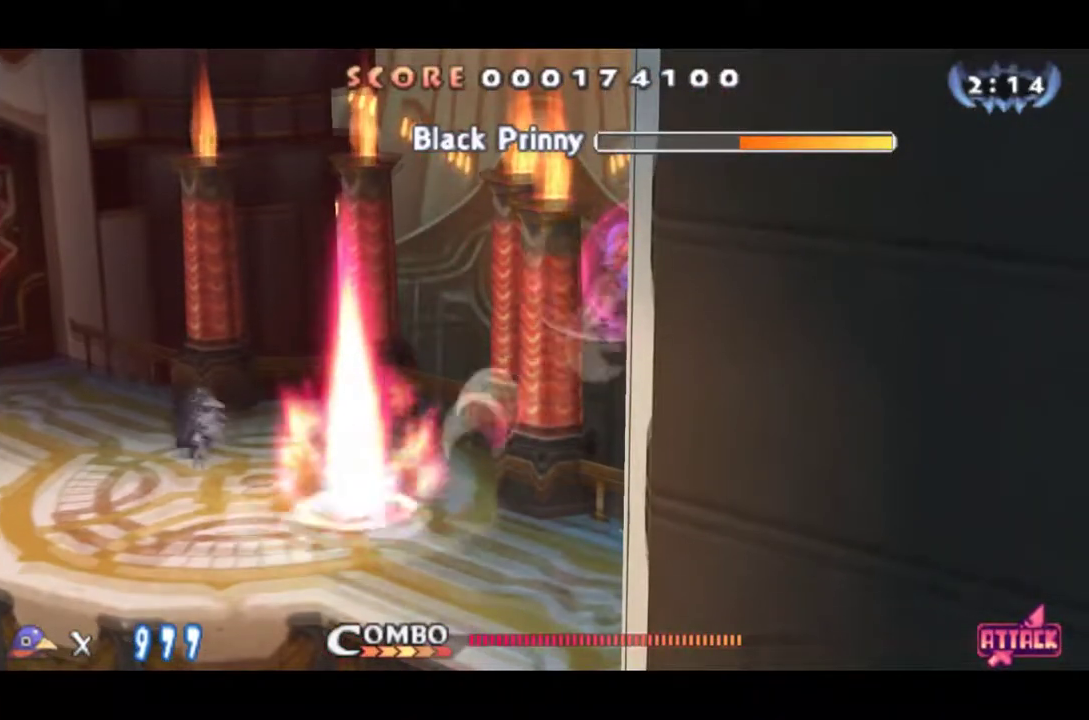
{"buttons": ["SQUARE"], "left_stick": "center", "events": [[51, "SQUARE", "down"], [134, "SQUARE", "up"], [184, "SQUARE", "down"], [267, "SQUARE", "up"], [317, "SQUARE", "down"], [401, "SQUARE", "up"], [484, "SQUARE", "down"]]}
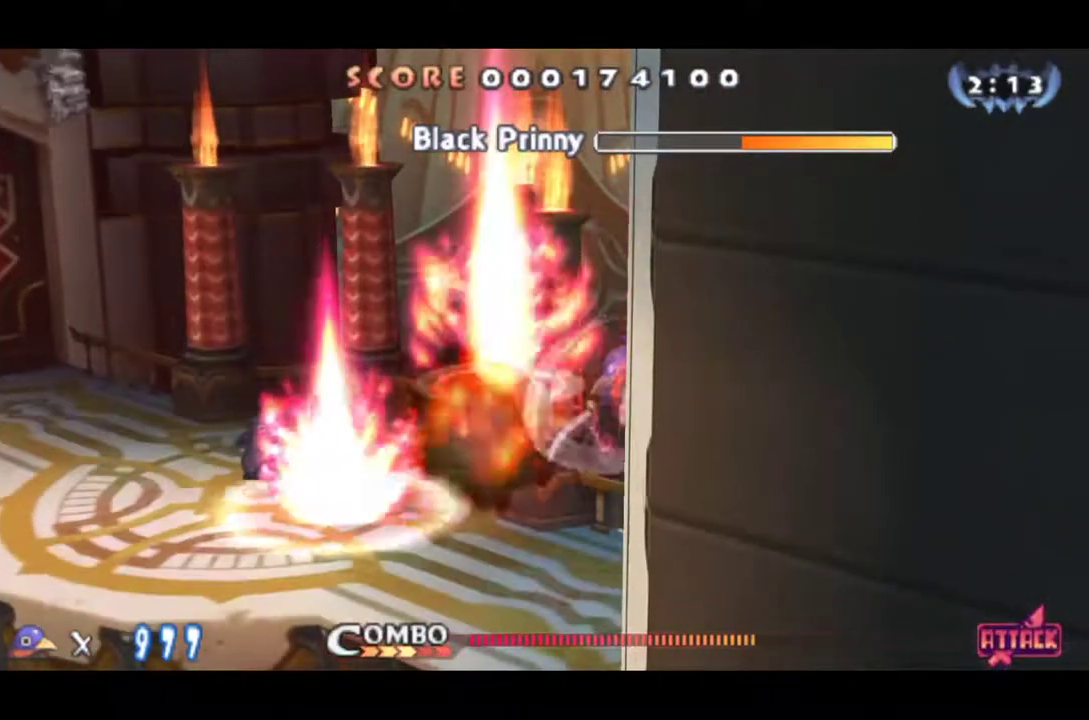
{"buttons": [], "left_stick": "center", "events": [[33, "SQUARE", "up"], [117, "SQUARE", "down"], [200, "SQUARE", "up"]]}
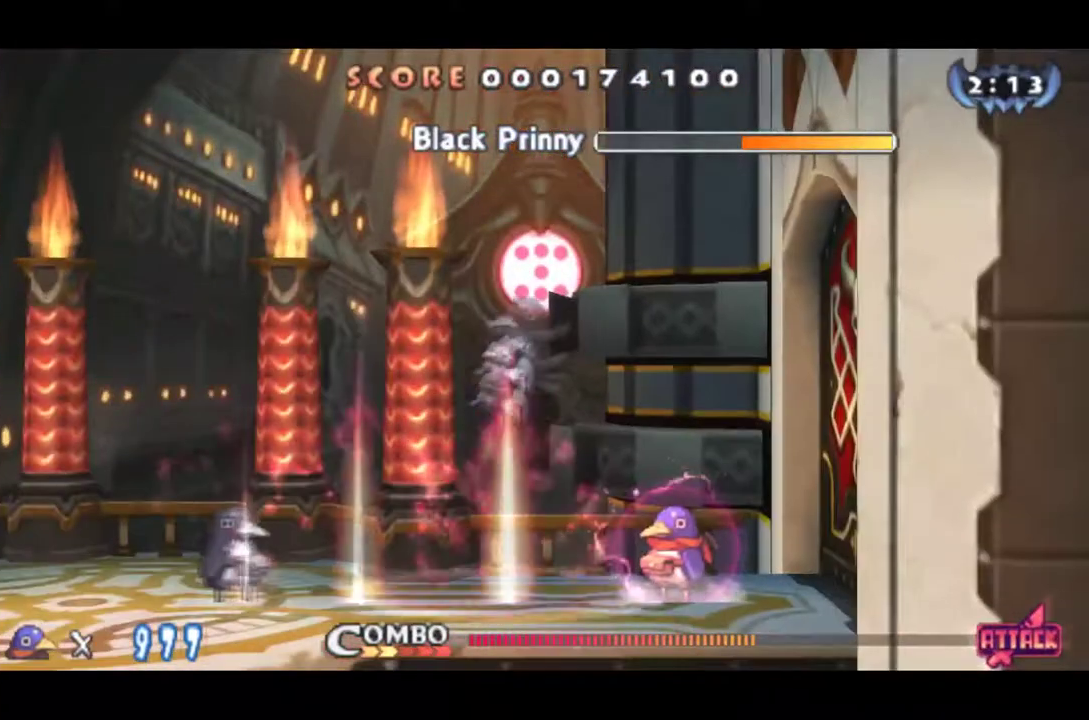
{"buttons": ["SQUARE"], "left_stick": "center", "events": [[67, "CROSS", "down"], [368, "SQUARE", "down"], [451, "CROSS", "up"]]}
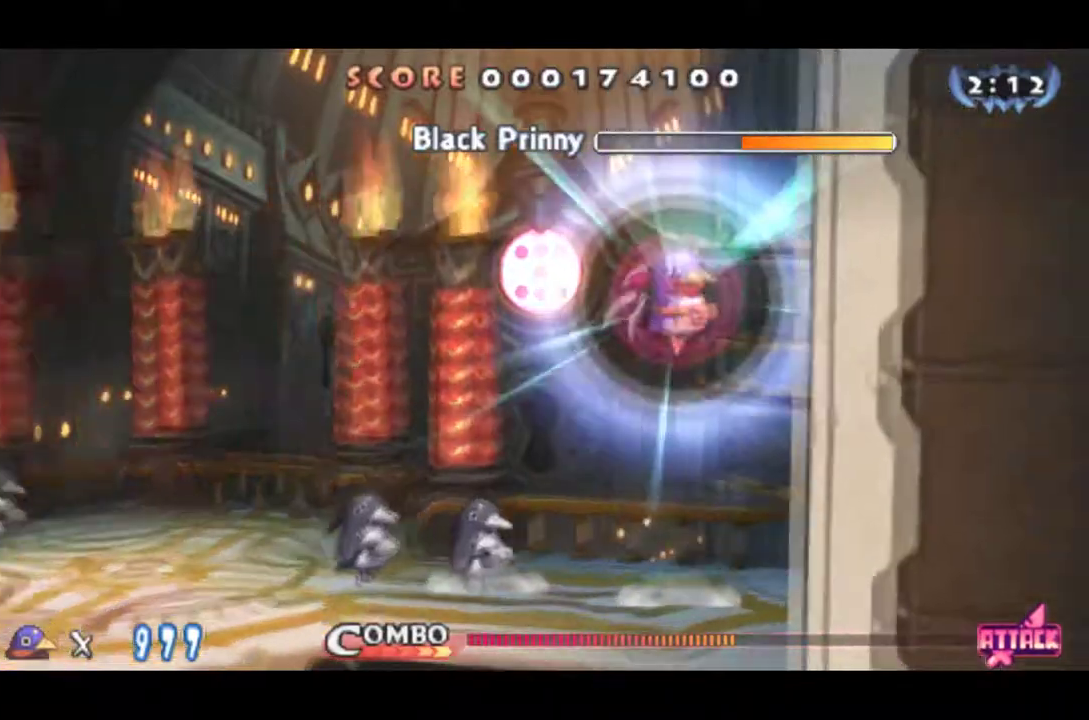
{"buttons": ["SQUARE"], "left_stick": "center", "events": [[17, "SQUARE", "up"], [334, "SQUARE", "down"], [417, "SQUARE", "up"], [467, "SQUARE", "down"]]}
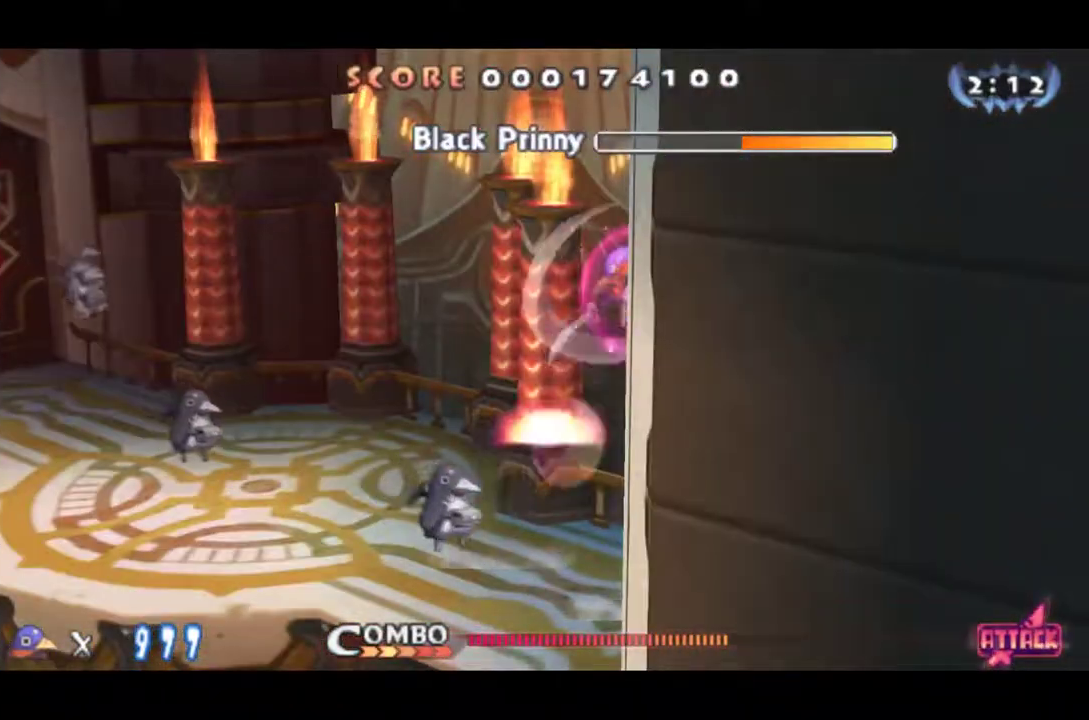
{"buttons": [], "left_stick": "center", "events": [[51, "SQUARE", "up"], [167, "SQUARE", "down"], [251, "SQUARE", "up"], [334, "SQUARE", "down"], [451, "SQUARE", "up"]]}
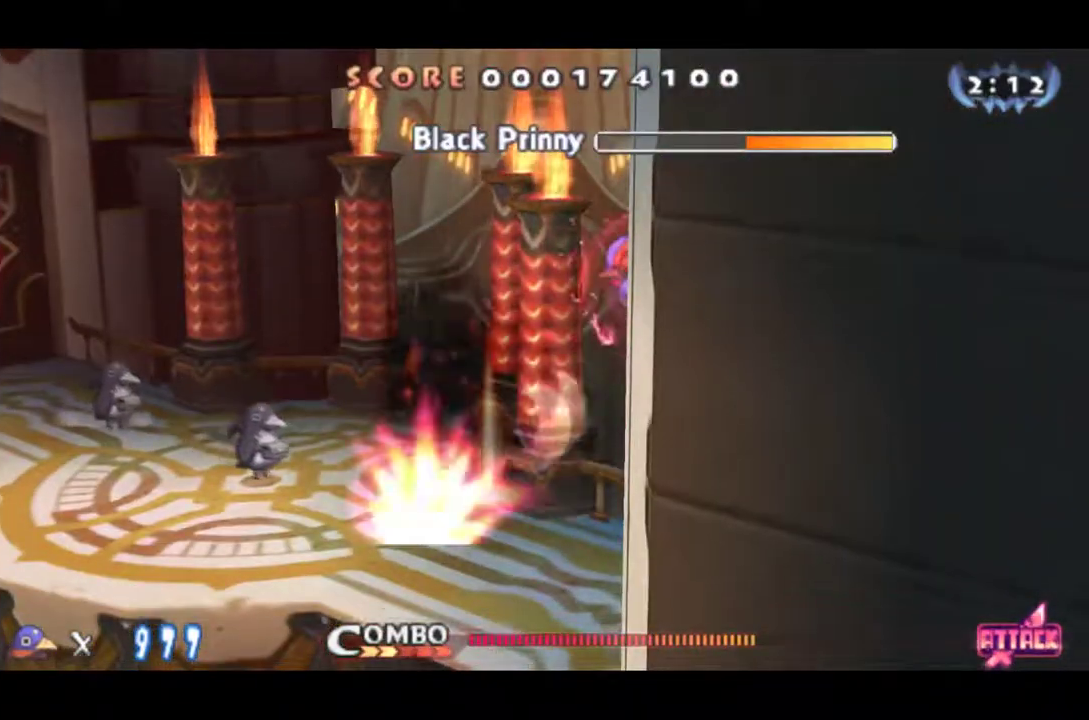
{"buttons": [], "left_stick": "center", "events": [[183, "SQUARE", "down"], [267, "SQUARE", "up"], [317, "SQUARE", "down"], [367, "SQUARE", "up"], [417, "SQUARE", "down"], [500, "SQUARE", "up"]]}
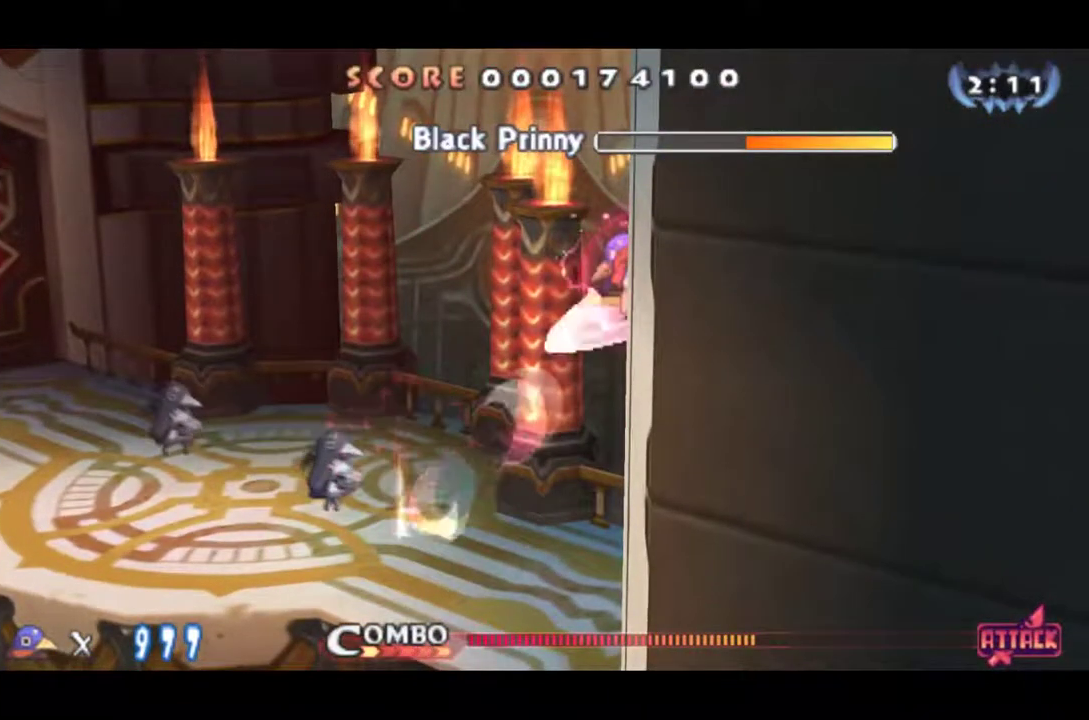
{"buttons": ["SQUARE"], "left_stick": "center", "events": [[51, "SQUARE", "down"], [134, "SQUARE", "up"], [184, "SQUARE", "down"], [267, "SQUARE", "up"], [317, "SQUARE", "down"], [368, "SQUARE", "up"], [418, "SQUARE", "down"]]}
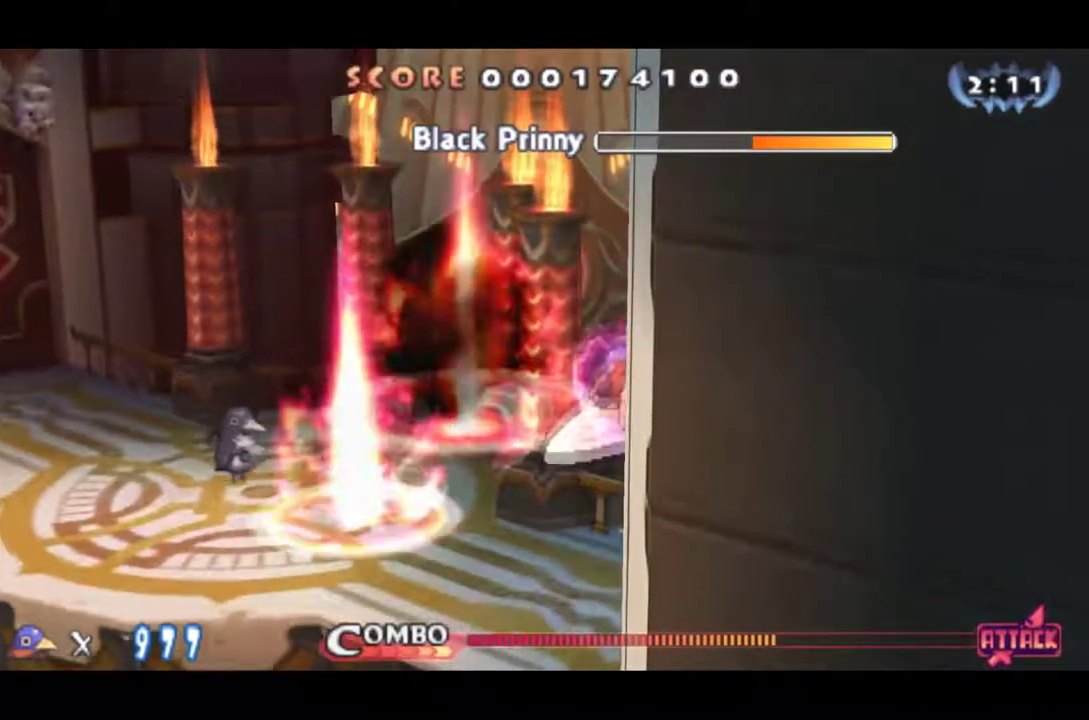
{"buttons": [], "left_stick": "center", "events": [[17, "SQUARE", "up"], [67, "SQUARE", "down"], [117, "SQUARE", "up"], [167, "SQUARE", "down"], [217, "SQUARE", "up"]]}
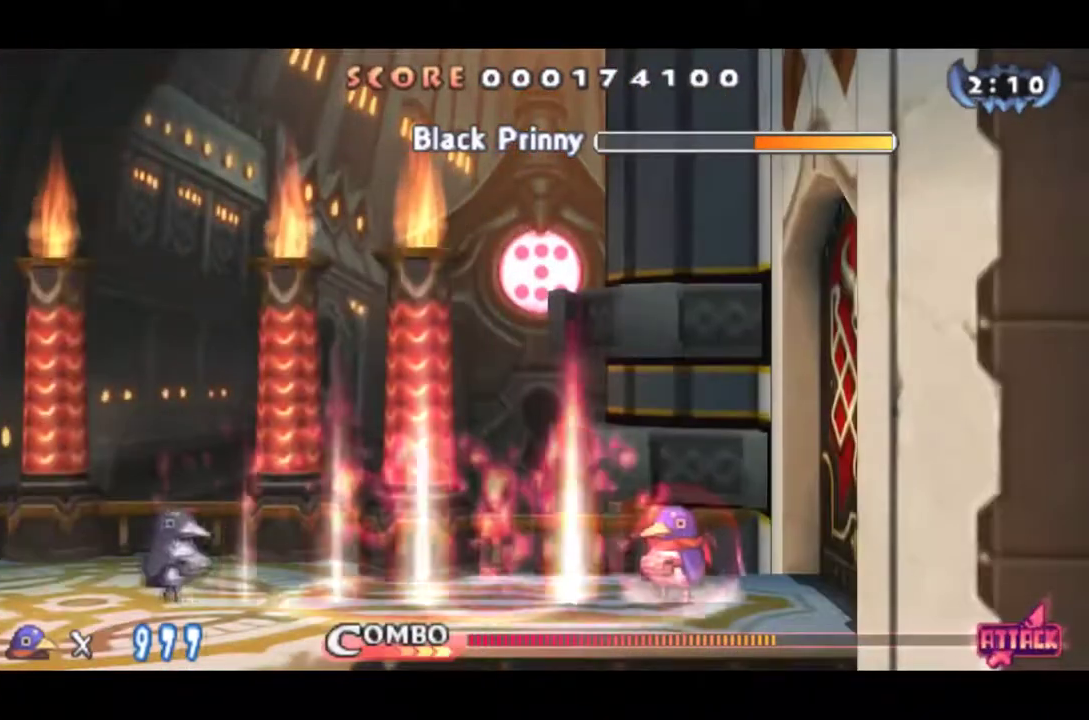
{"buttons": [], "left_stick": "center", "events": [[33, "CROSS", "down"], [283, "SQUARE", "down"], [367, "CROSS", "up"], [400, "SQUARE", "up"]]}
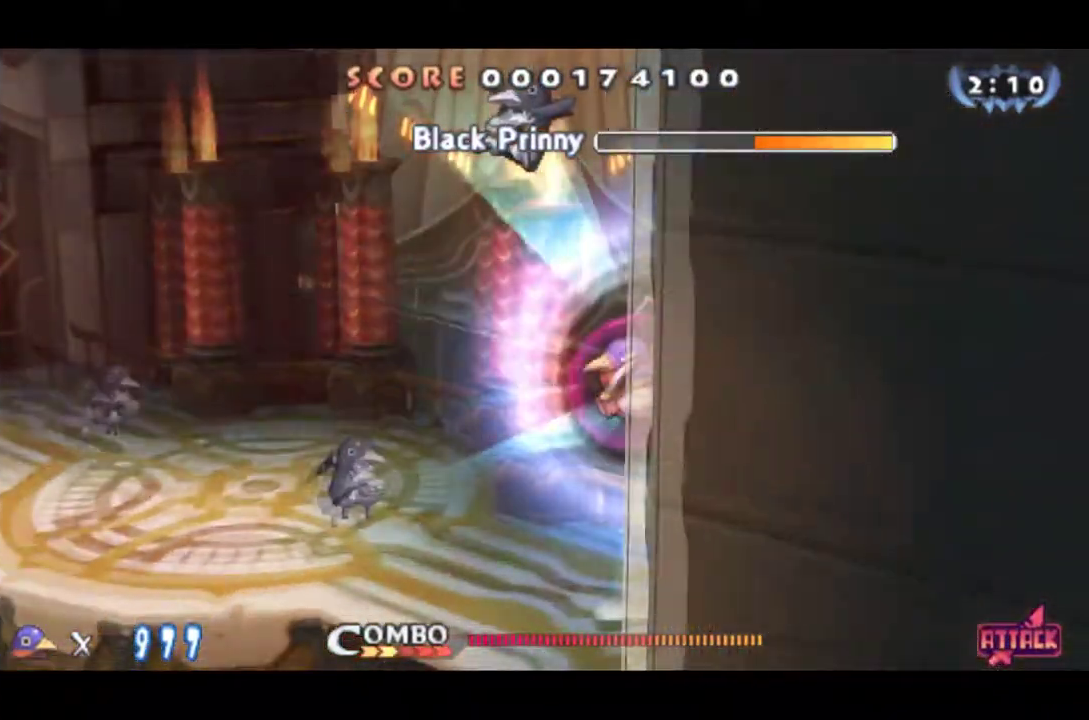
{"buttons": ["SQUARE"], "left_stick": "center", "events": [[284, "SQUARE", "down"]]}
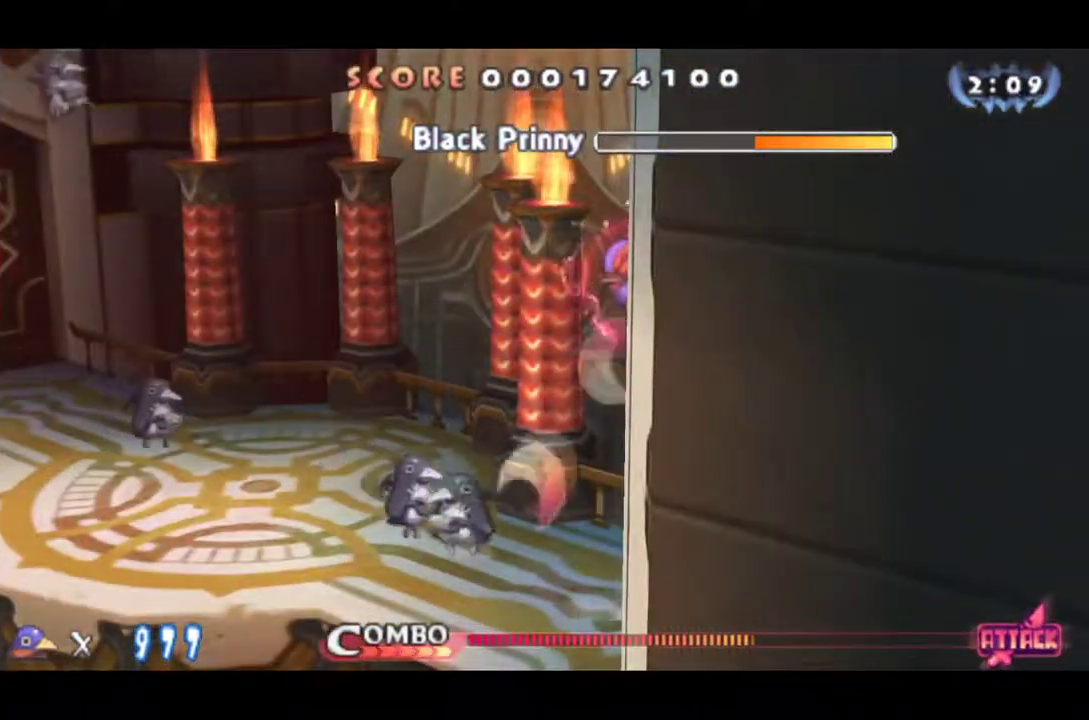
{"buttons": [], "left_stick": "center", "events": [[117, "SQUARE", "up"], [417, "SQUARE", "down"], [484, "SQUARE", "up"]]}
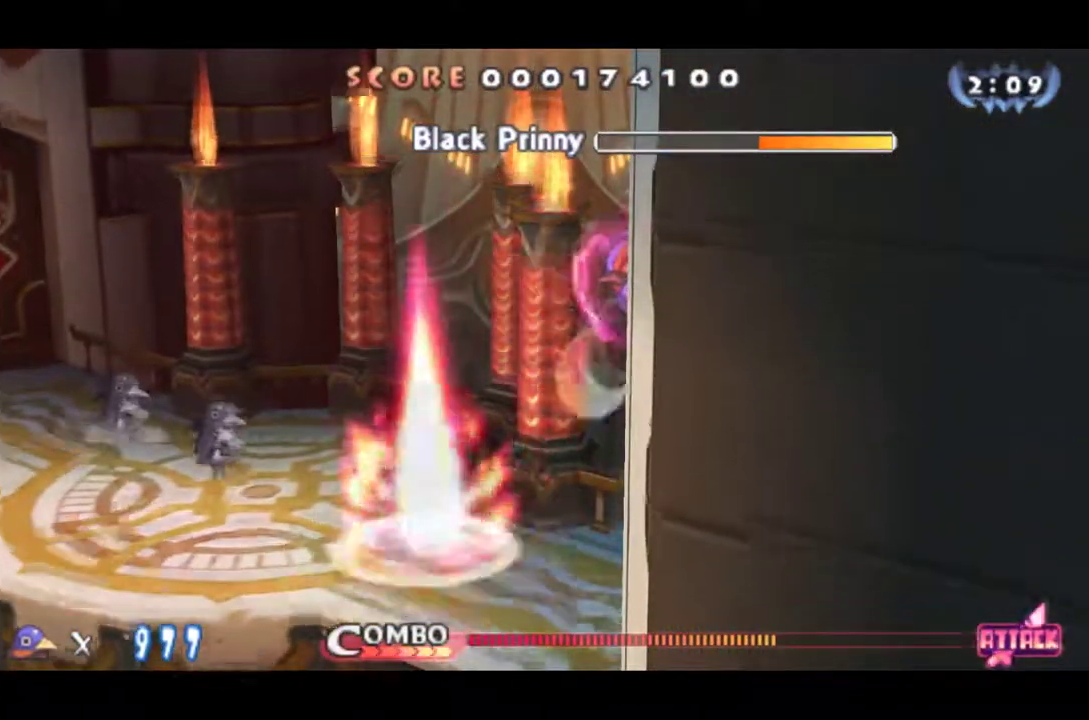
{"buttons": [], "left_stick": "center", "events": []}
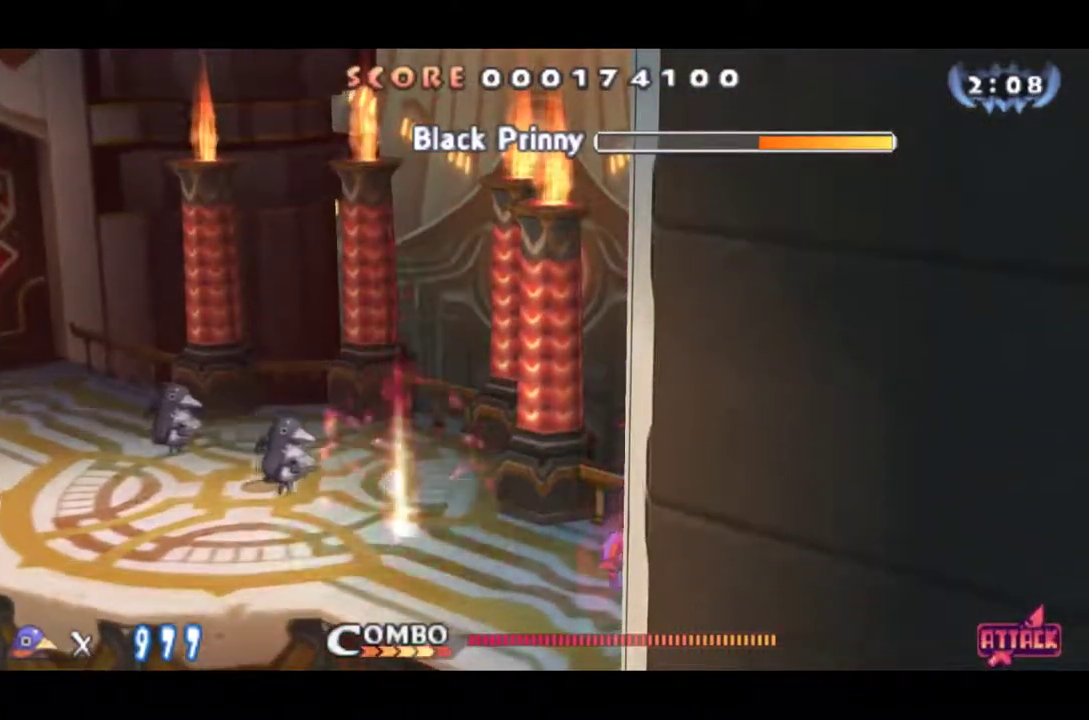
{"buttons": ["CROSS"], "left_stick": "center", "events": [[267, "CROSS", "down"], [367, "CROSS", "up"], [434, "CROSS", "down"]]}
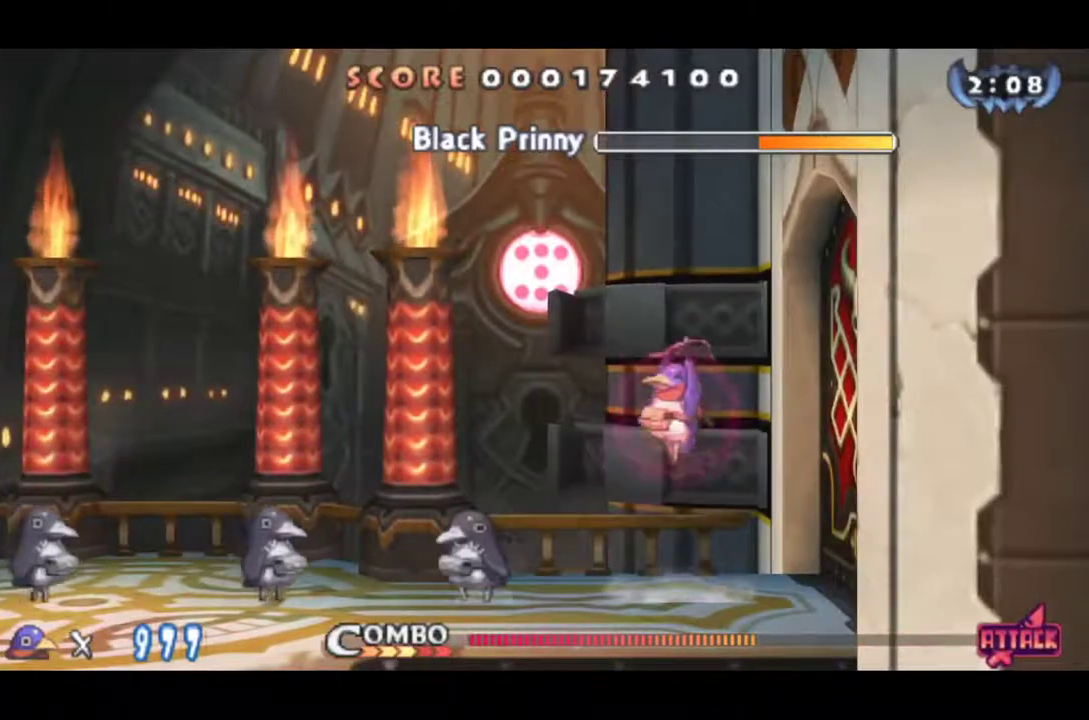
{"buttons": [], "left_stick": "center", "events": [[134, "SQUARE", "down"], [150, "CROSS", "up"], [234, "SQUARE", "up"]]}